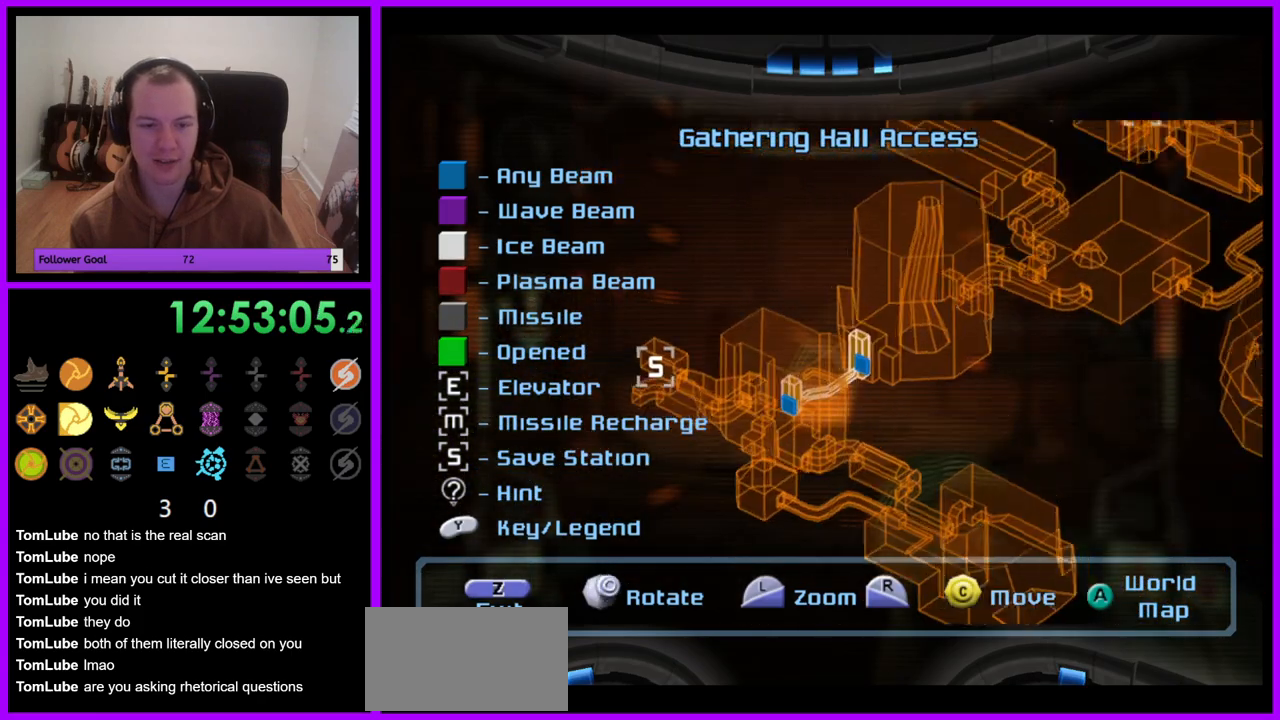
Gameplay with a controller (Nintendo layout); each line is a JSON object with the inputs held at the frame after it. "events" lists button and stick changes between this image and that frame as [ms after this image, input, new state], when the widget could be followed in between. Not read: L3 R3.
{"buttons": [], "left_stick": "center", "right_stick": "left", "events": [[333, "left_stick", "center"], [450, "right_stick", "left"]]}
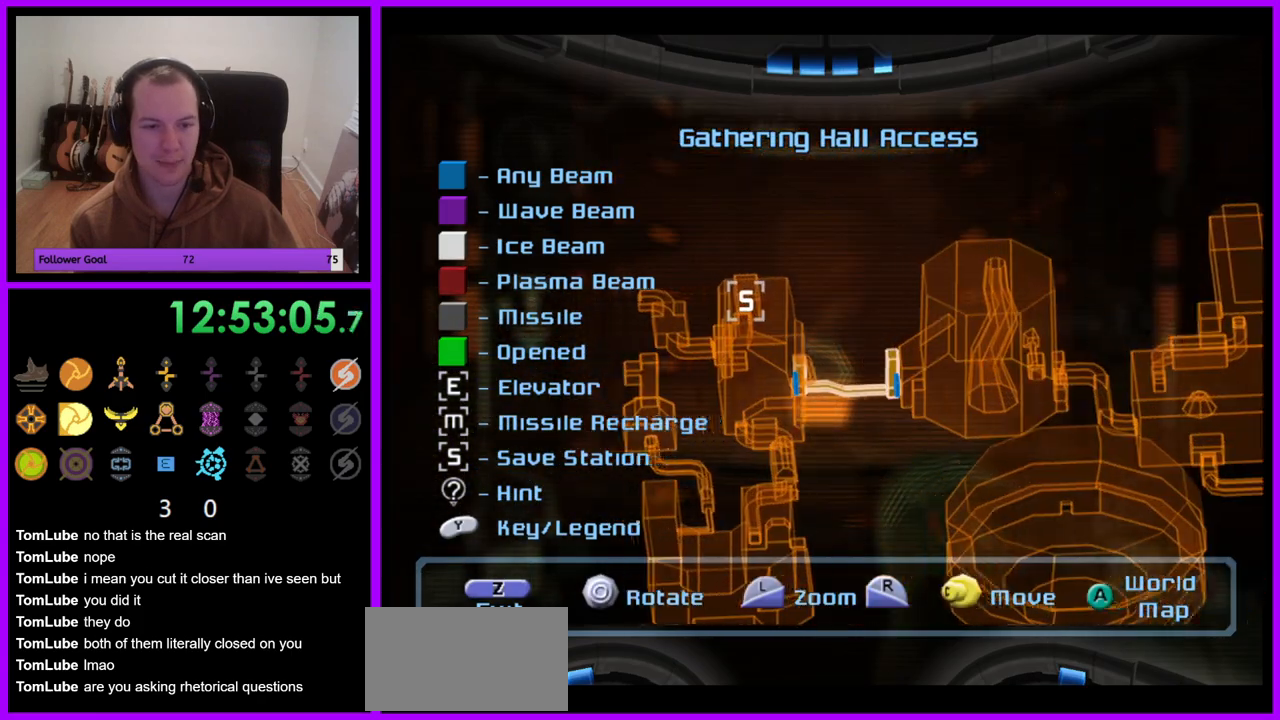
{"buttons": [], "left_stick": "center", "right_stick": "center", "events": [[217, "right_stick", "center"]]}
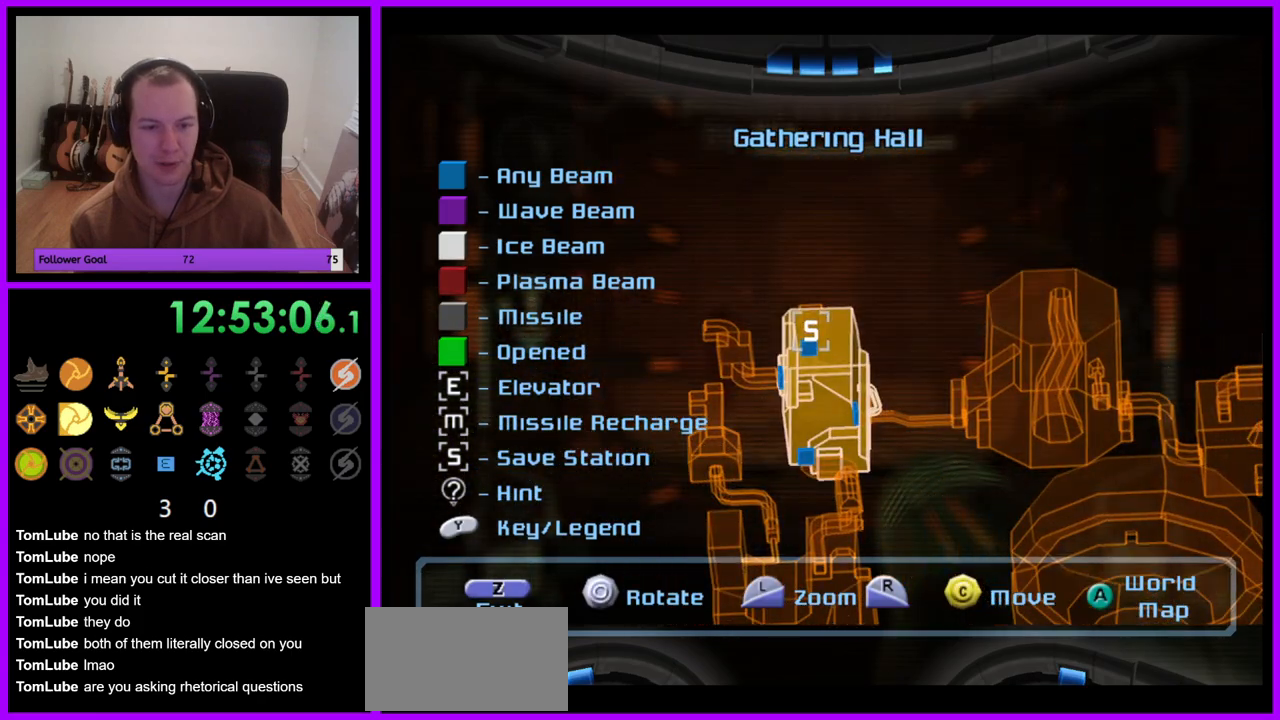
{"buttons": [], "left_stick": "right", "right_stick": "center", "events": [[67, "left_stick", "right"]]}
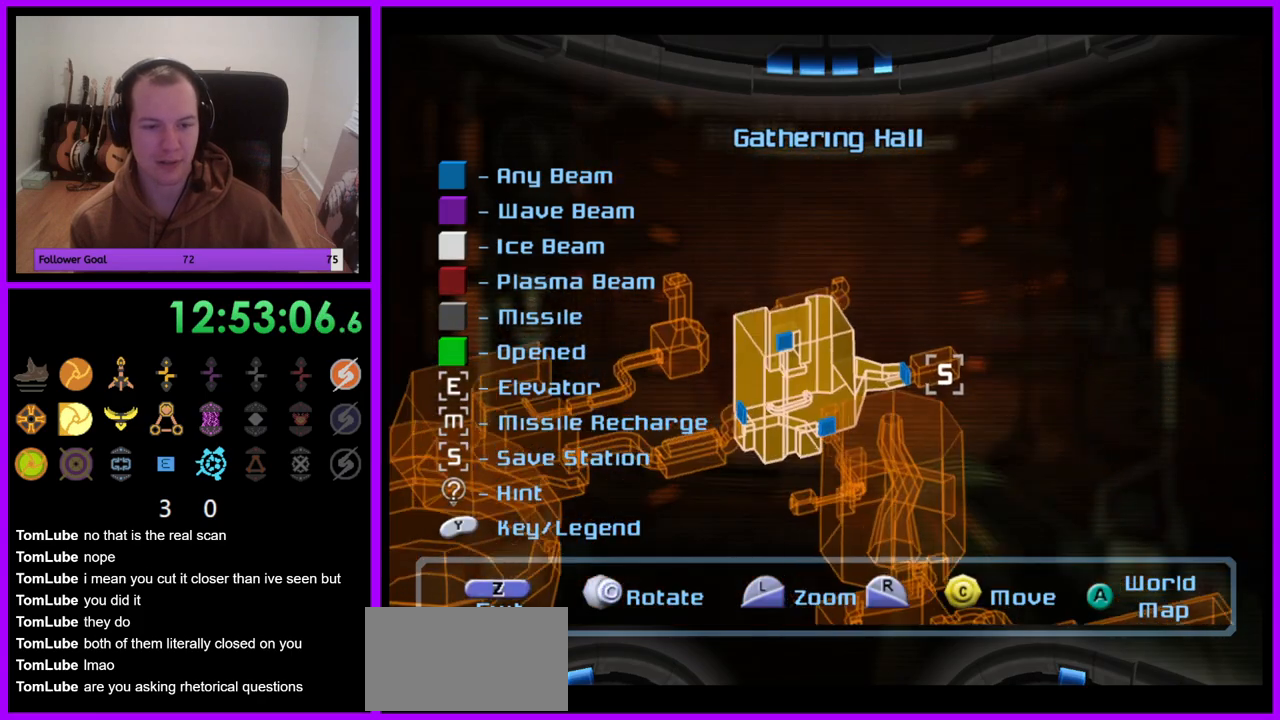
{"buttons": [], "left_stick": "center", "right_stick": "center", "events": [[117, "left_stick", "center"], [300, "left_stick", "right"], [500, "left_stick", "center"]]}
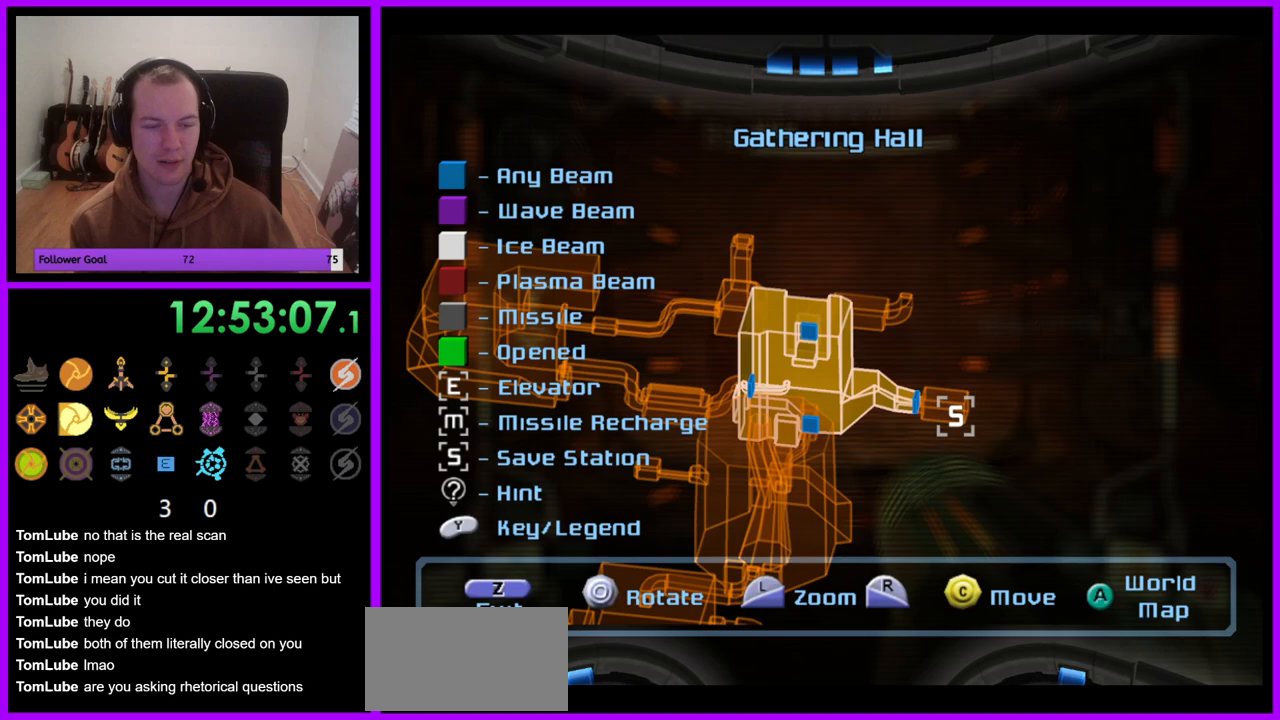
{"buttons": [], "left_stick": "center", "right_stick": "up-left", "events": [[267, "right_stick", "up-left"]]}
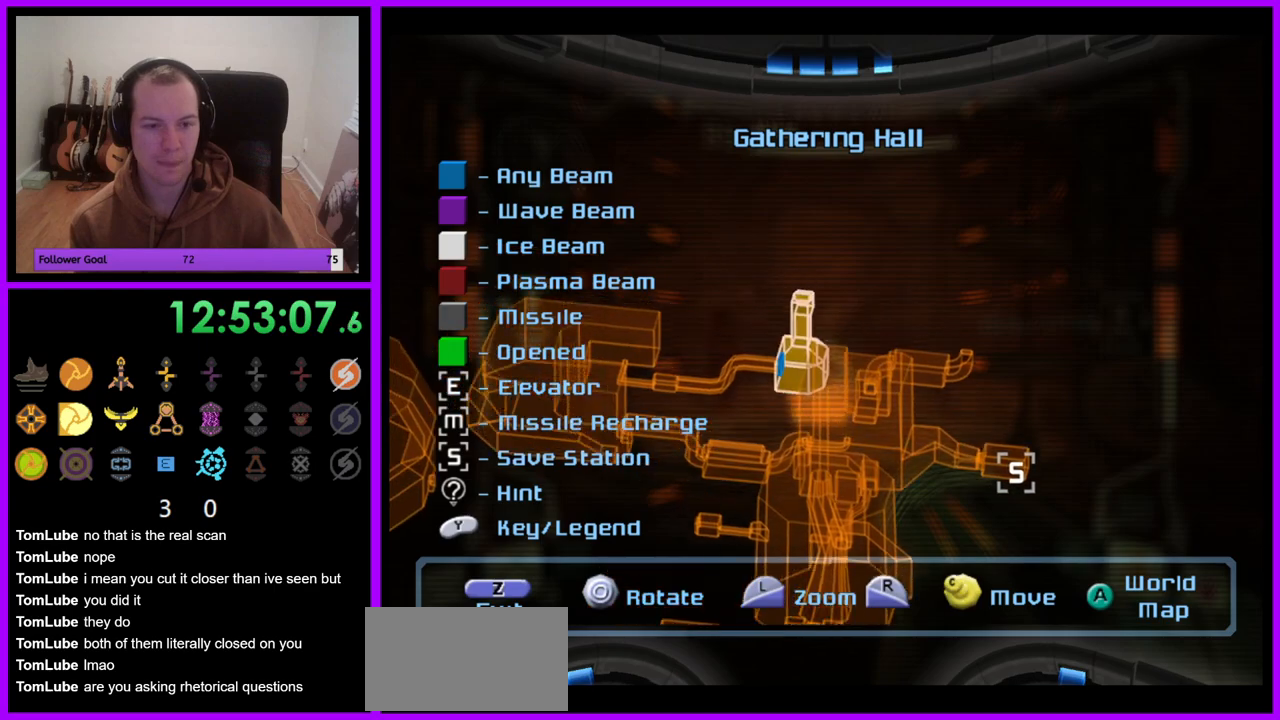
{"buttons": [], "left_stick": "left", "right_stick": "center", "events": [[100, "right_stick", "center"], [300, "left_stick", "left"]]}
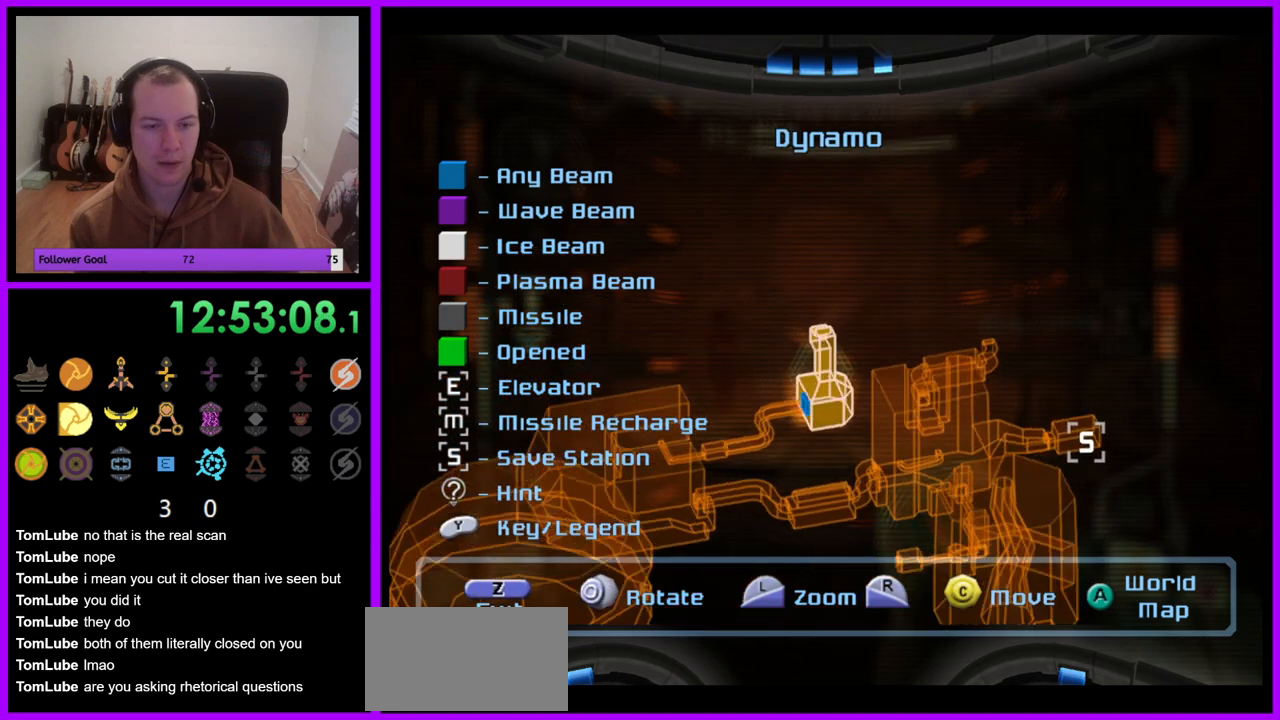
{"buttons": [], "left_stick": "center", "right_stick": "center", "events": [[283, "left_stick", "center"]]}
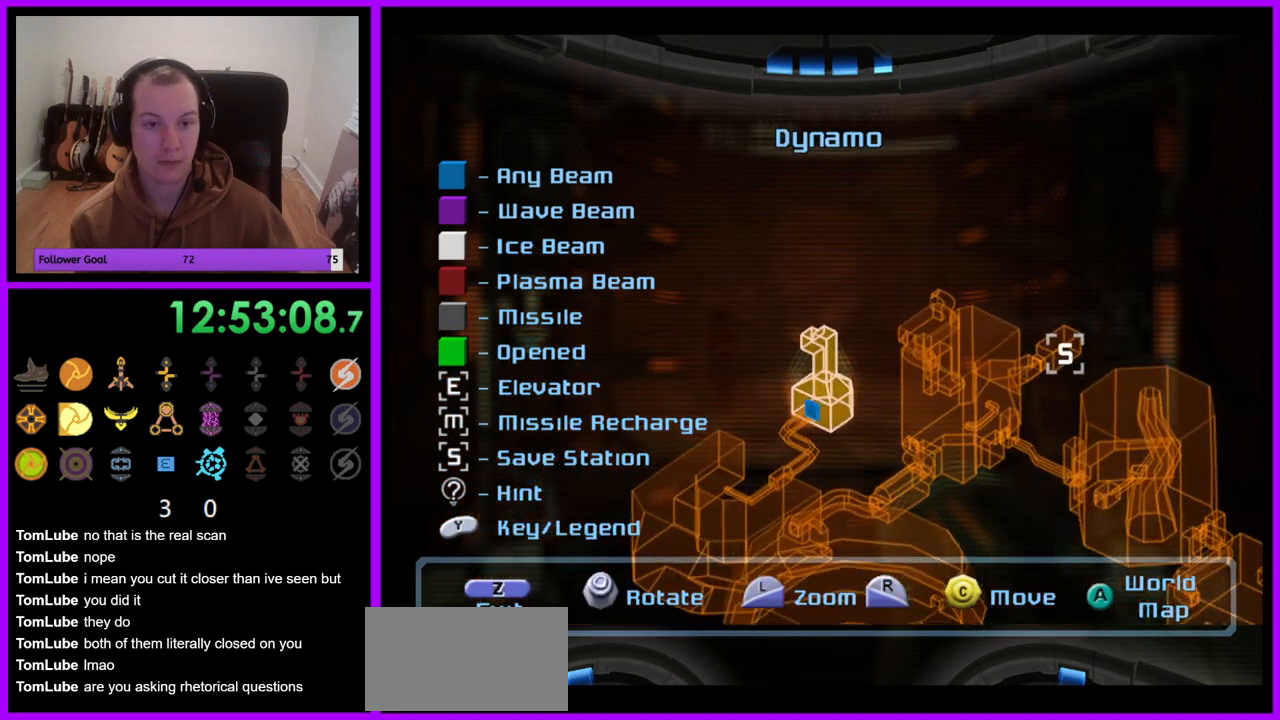
{"buttons": [], "left_stick": "center", "right_stick": "center", "events": [[17, "left_stick", "up"], [217, "left_stick", "center"]]}
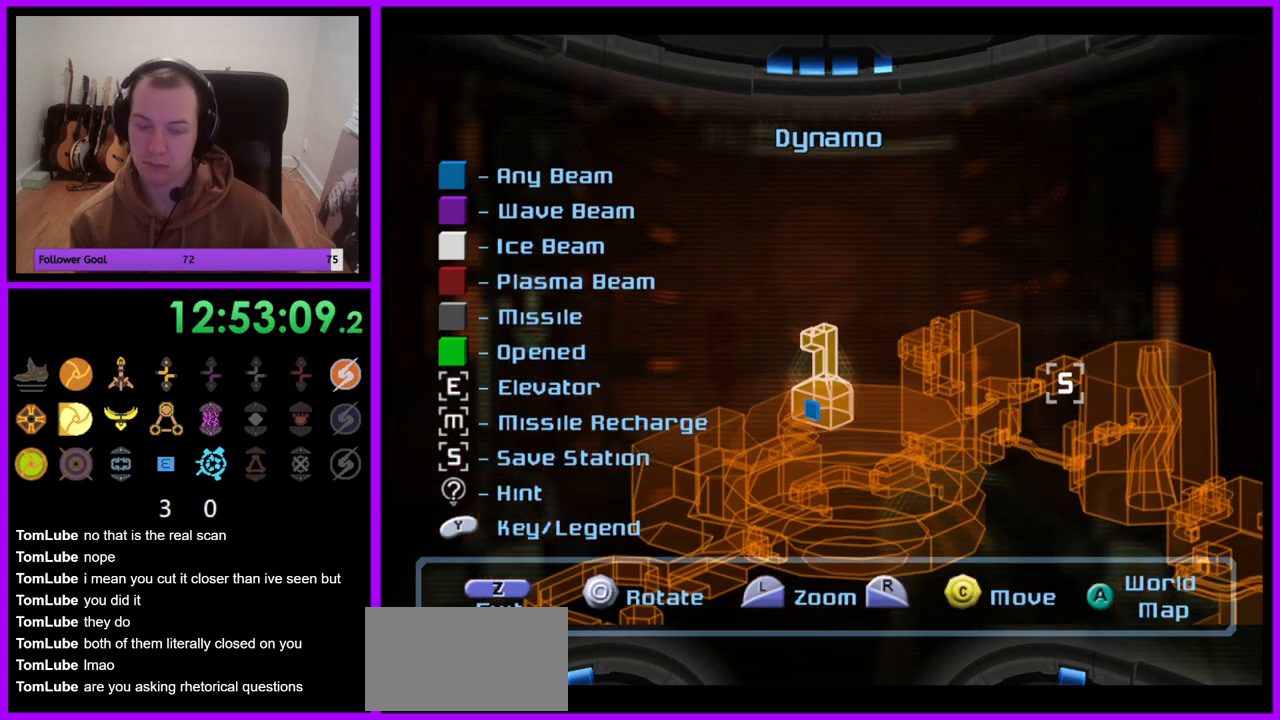
{"buttons": [], "left_stick": "down", "right_stick": "center", "events": [[350, "left_stick", "down"]]}
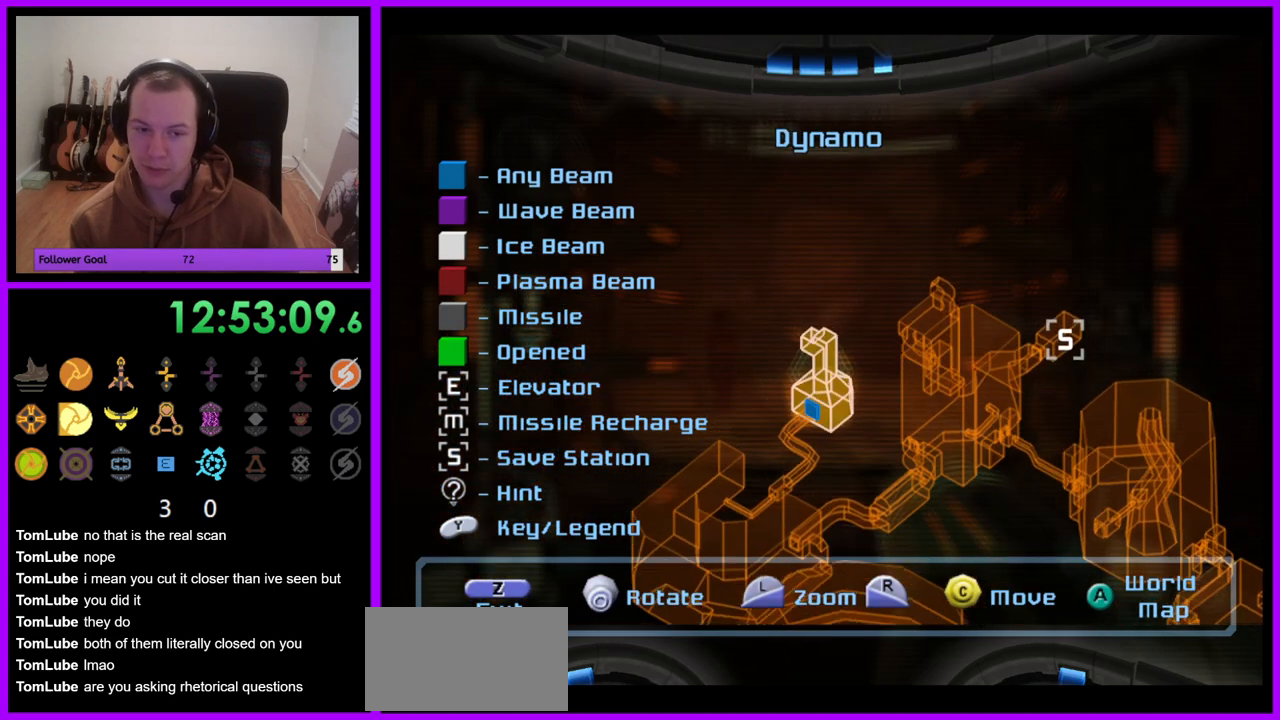
{"buttons": [], "left_stick": "right", "right_stick": "center", "events": [[17, "left_stick", "center"], [433, "left_stick", "right"]]}
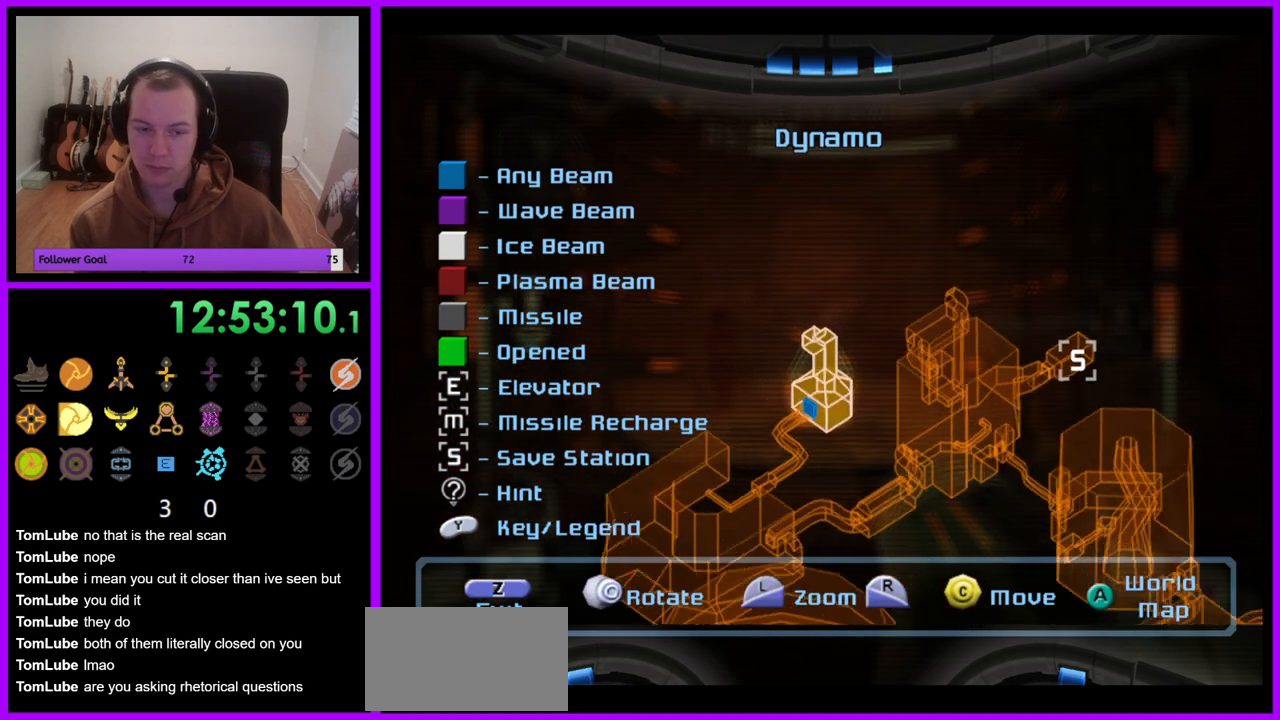
{"buttons": [], "left_stick": "center", "right_stick": "down-left", "events": [[300, "left_stick", "center"], [500, "right_stick", "down-left"]]}
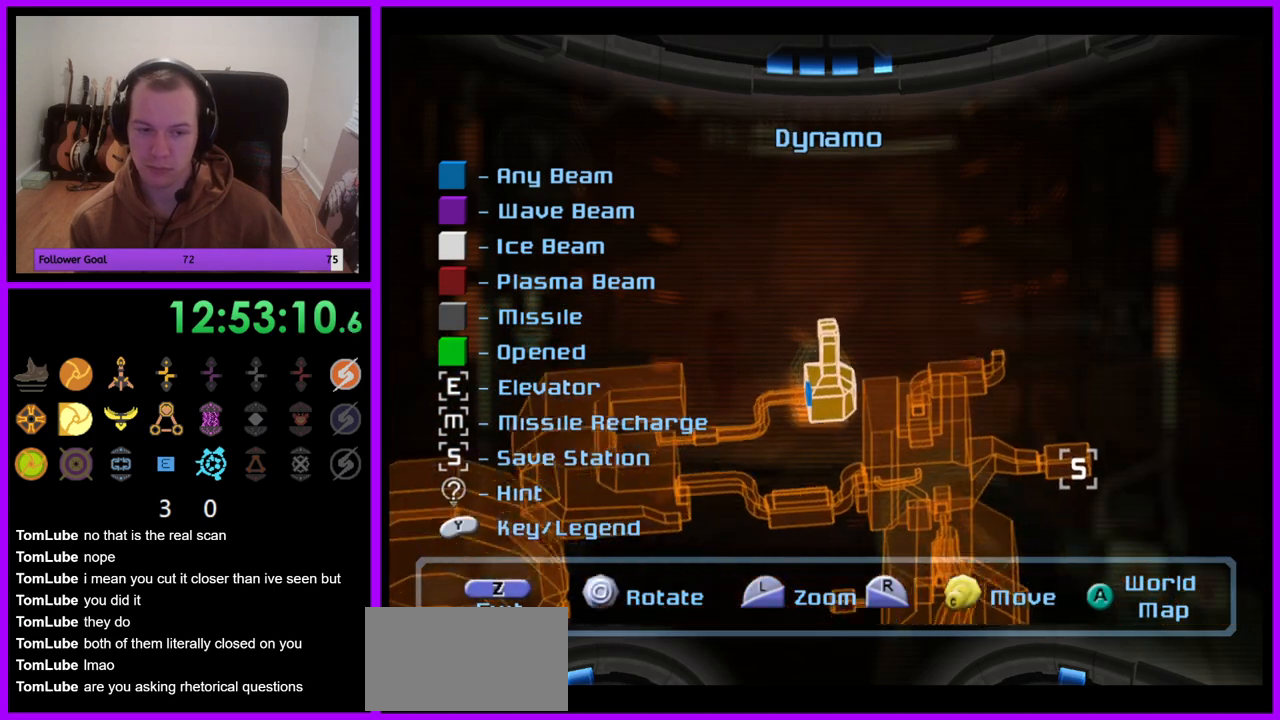
{"buttons": ["L1"], "left_stick": "center", "right_stick": "down", "events": [[150, "L1", "down"], [400, "right_stick", "down"]]}
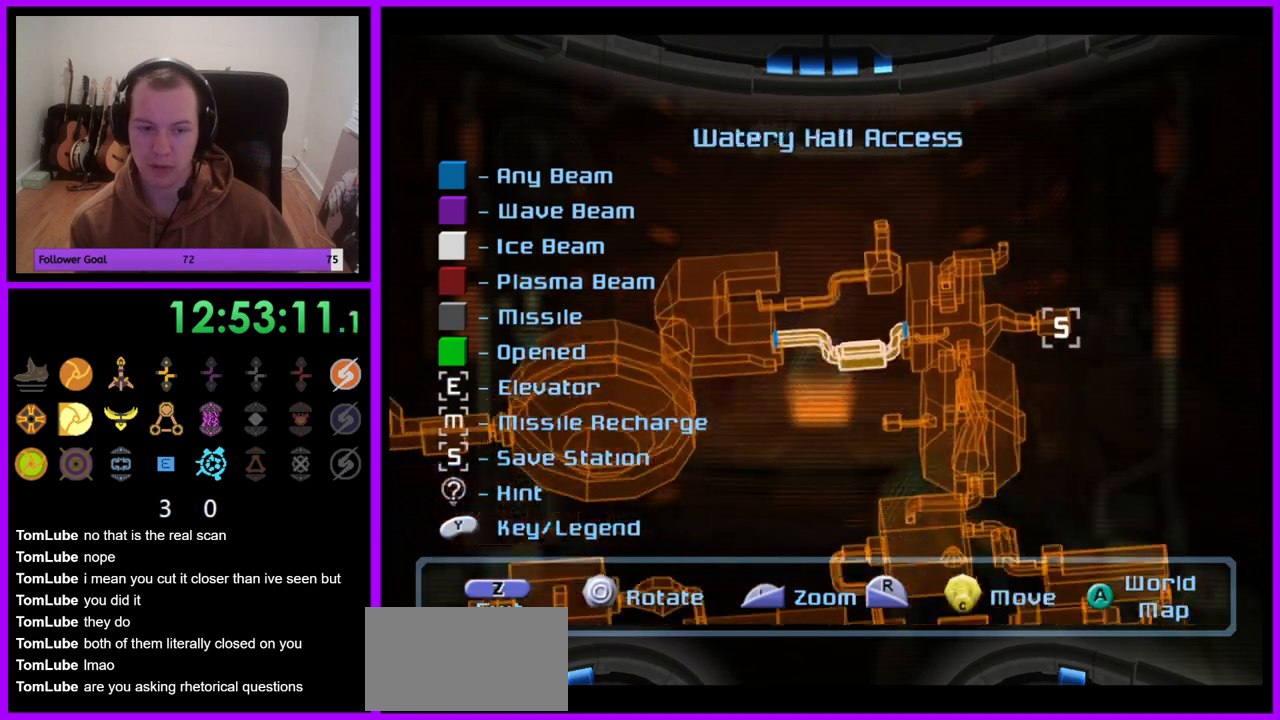
{"buttons": [], "left_stick": "center", "right_stick": "center", "events": [[300, "L1", "up"], [433, "right_stick", "center"]]}
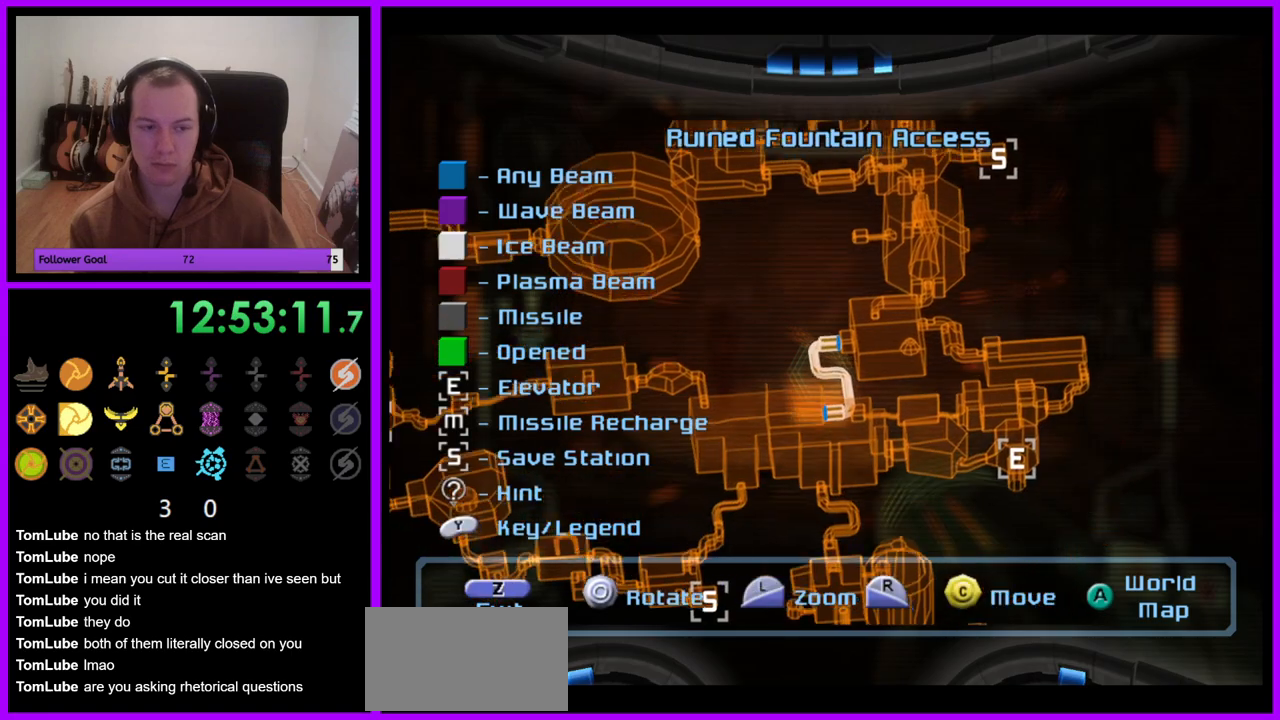
{"buttons": [], "left_stick": "center", "right_stick": "left", "events": [[83, "right_stick", "up-left"], [417, "right_stick", "left"]]}
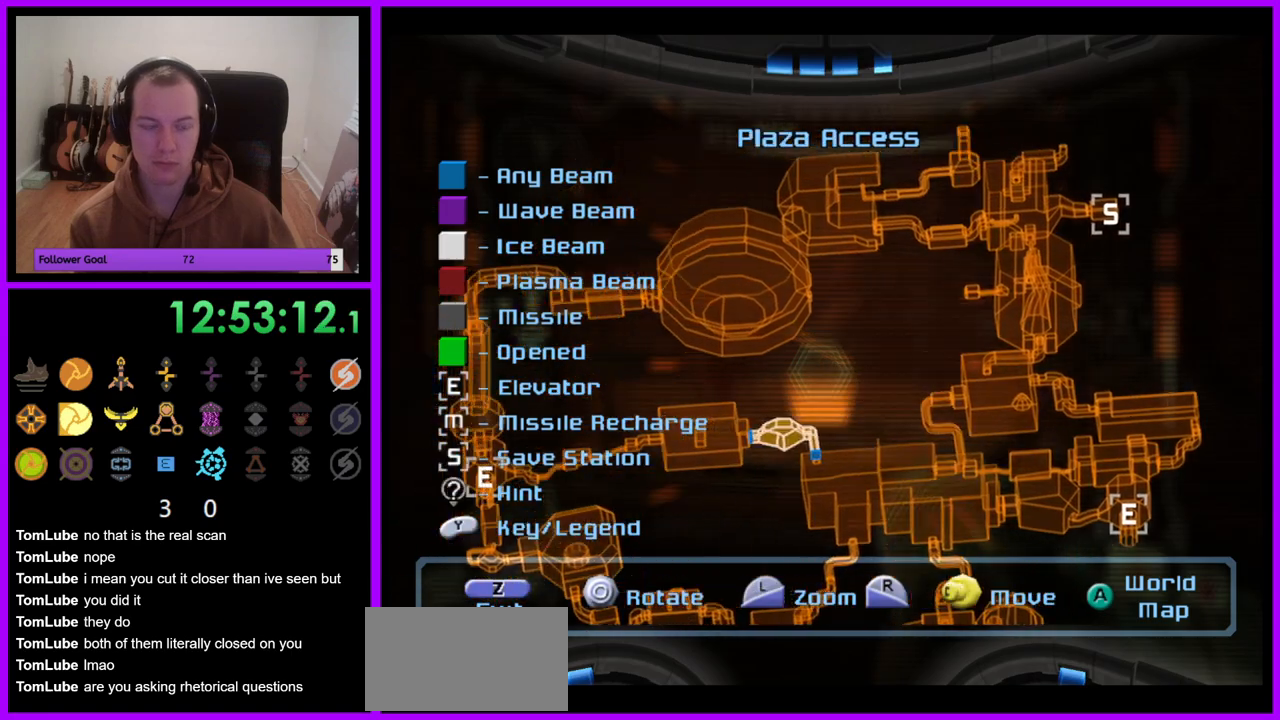
{"buttons": [], "left_stick": "center", "right_stick": "up-left", "events": [[400, "right_stick", "up-left"]]}
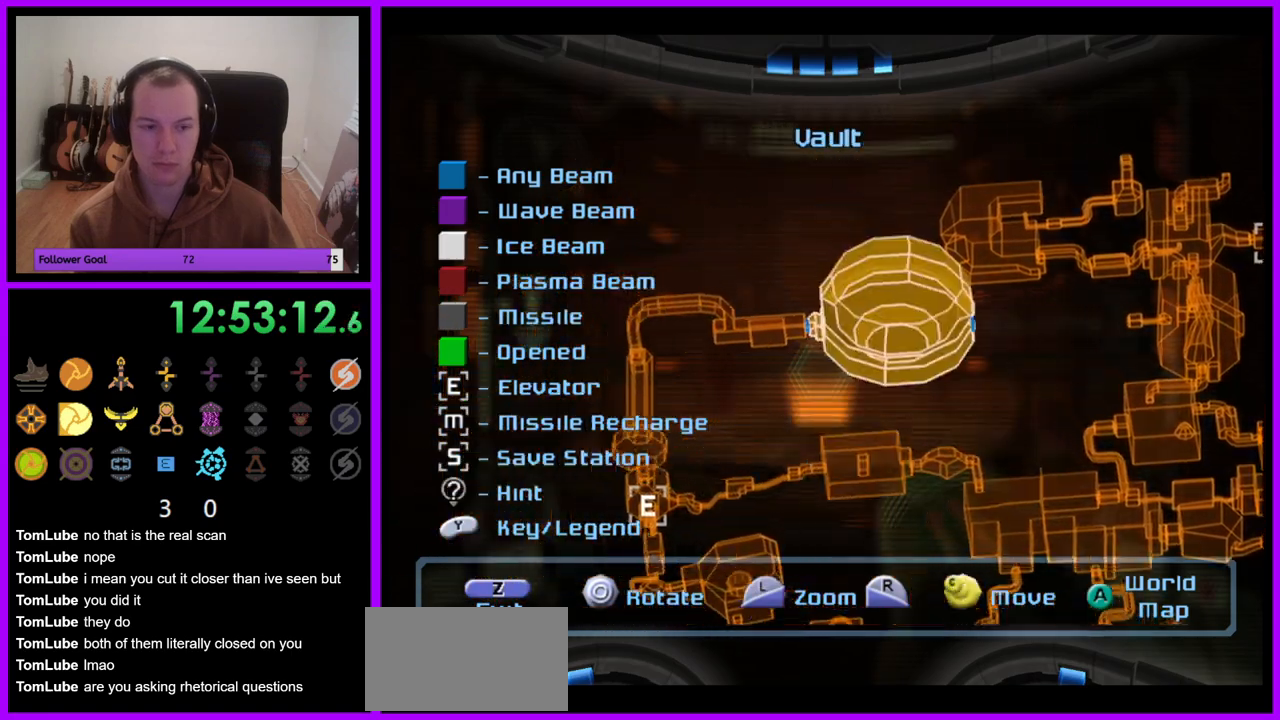
{"buttons": [], "left_stick": "center", "right_stick": "down", "events": [[83, "right_stick", "center"], [367, "right_stick", "down"]]}
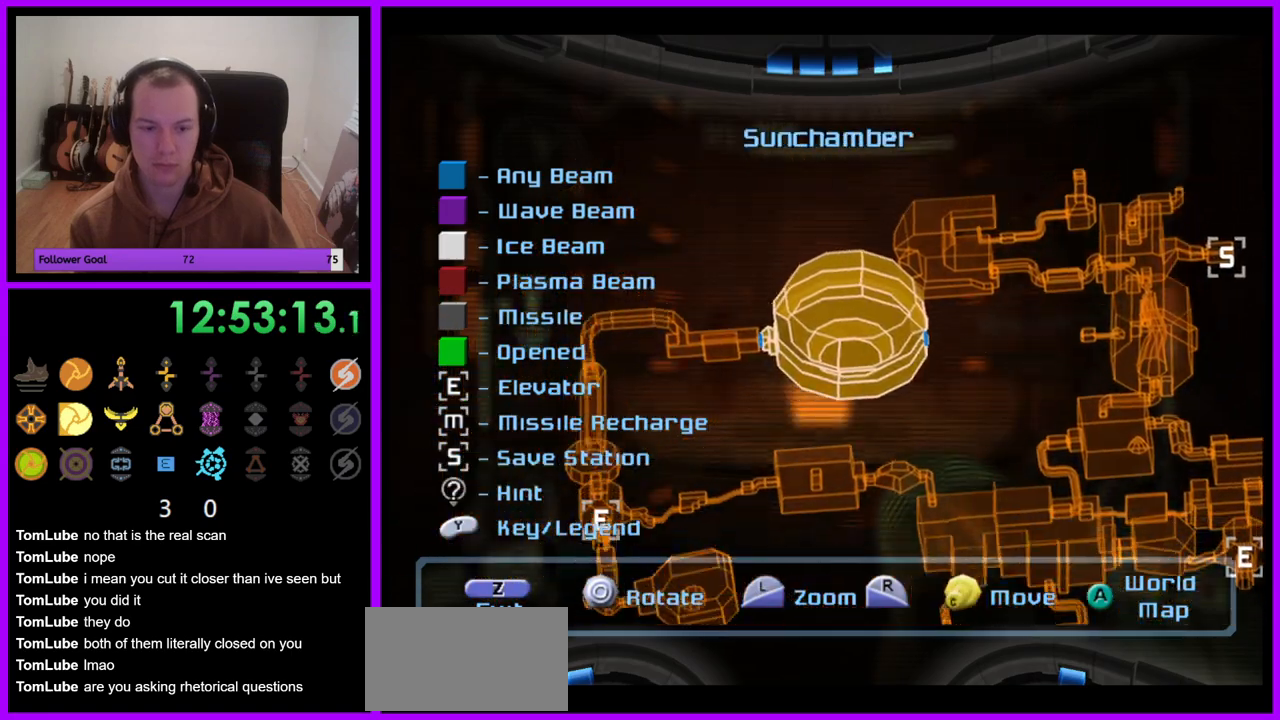
{"buttons": [], "left_stick": "center", "right_stick": "down-right", "events": [[350, "right_stick", "down-right"]]}
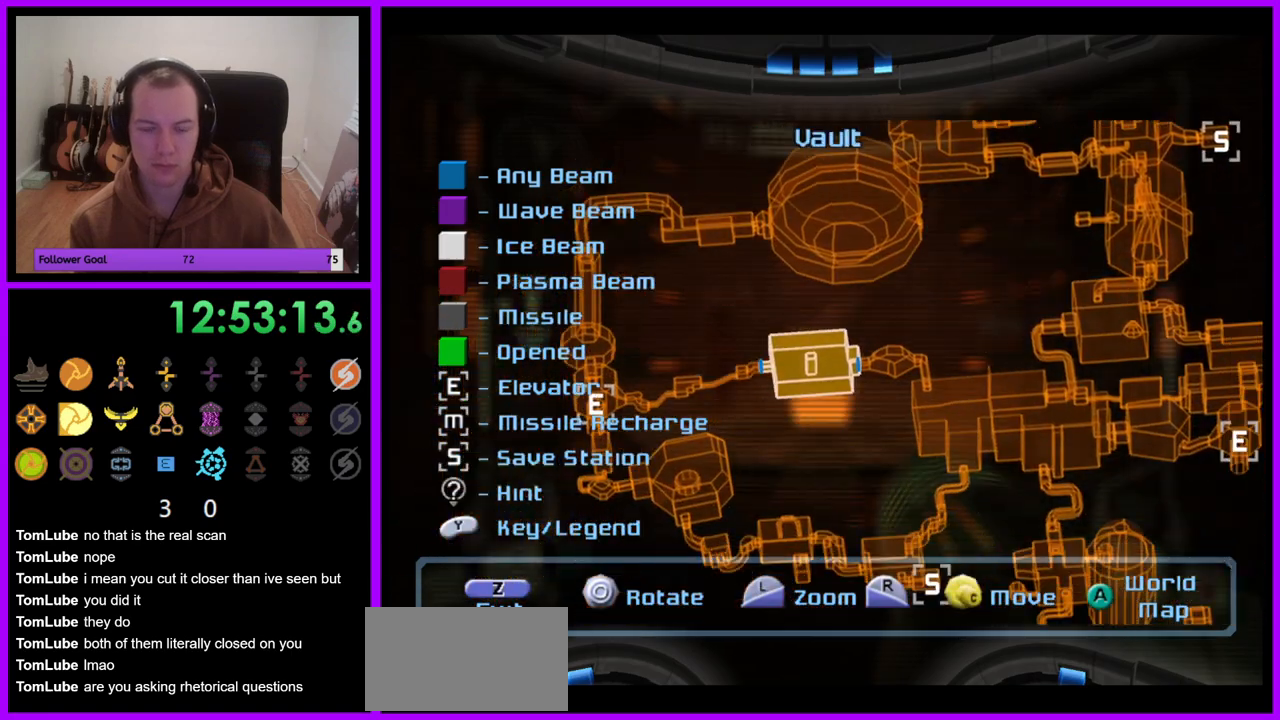
{"buttons": [], "left_stick": "center", "right_stick": "center", "events": [[483, "right_stick", "center"]]}
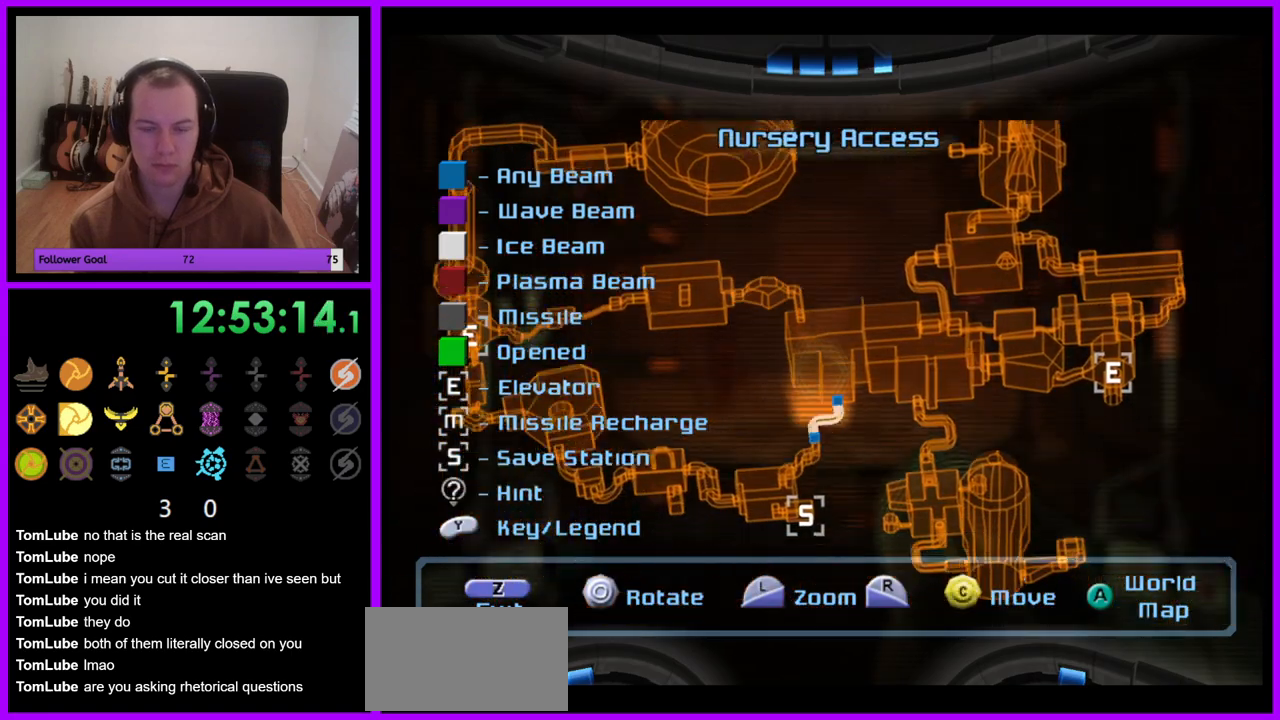
{"buttons": [], "left_stick": "center", "right_stick": "down-right", "events": [[350, "right_stick", "right"], [500, "right_stick", "down-right"]]}
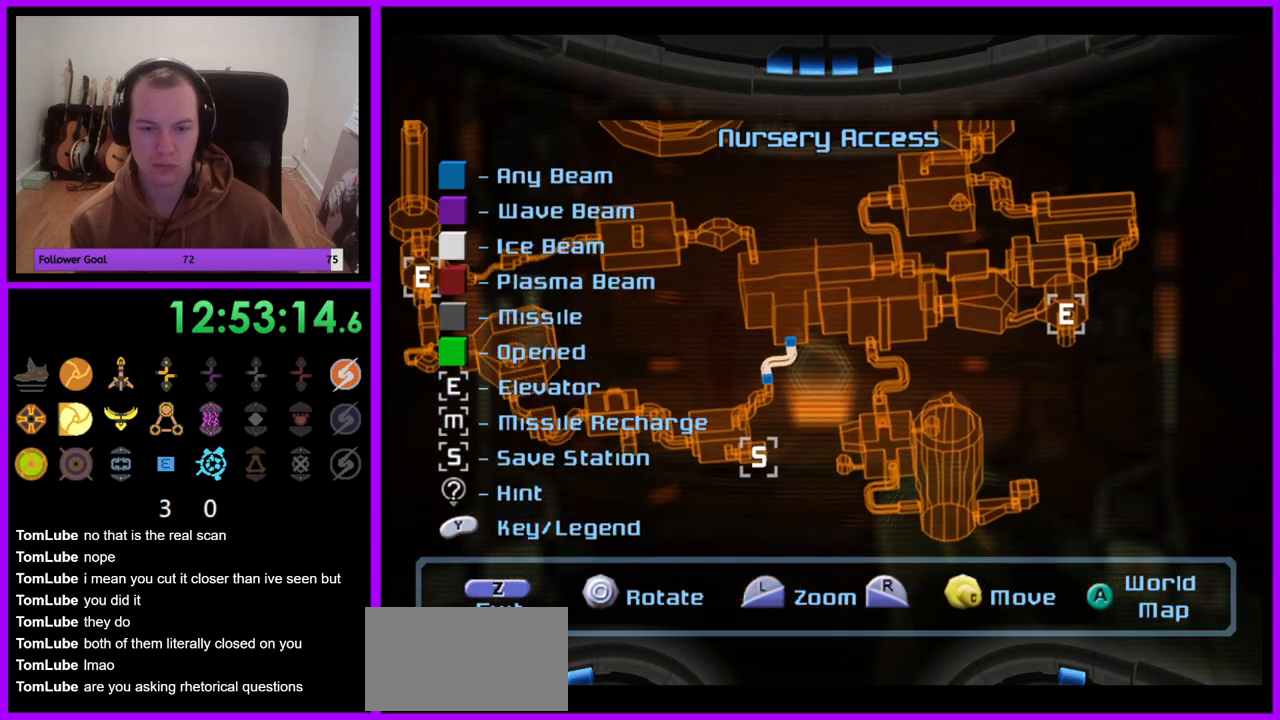
{"buttons": [], "left_stick": "center", "right_stick": "center", "events": [[317, "right_stick", "center"]]}
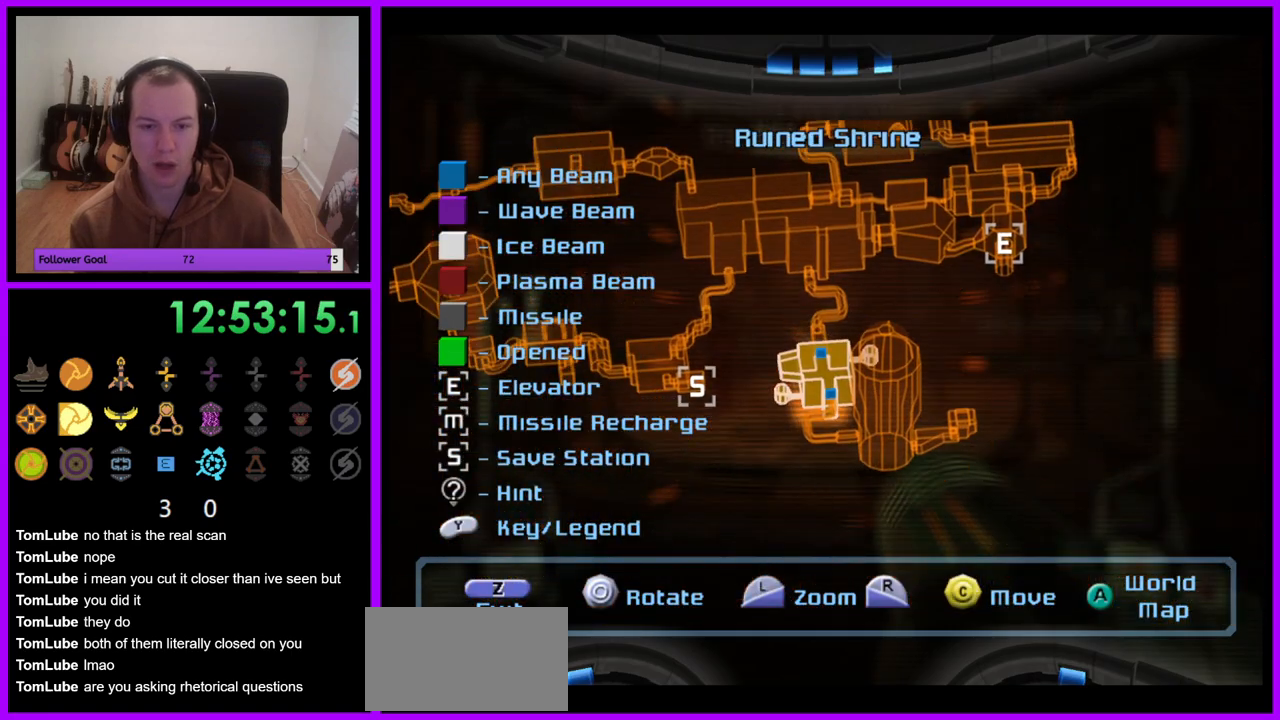
{"buttons": [], "left_stick": "center", "right_stick": "center", "events": [[50, "left_stick", "left"], [433, "left_stick", "center"]]}
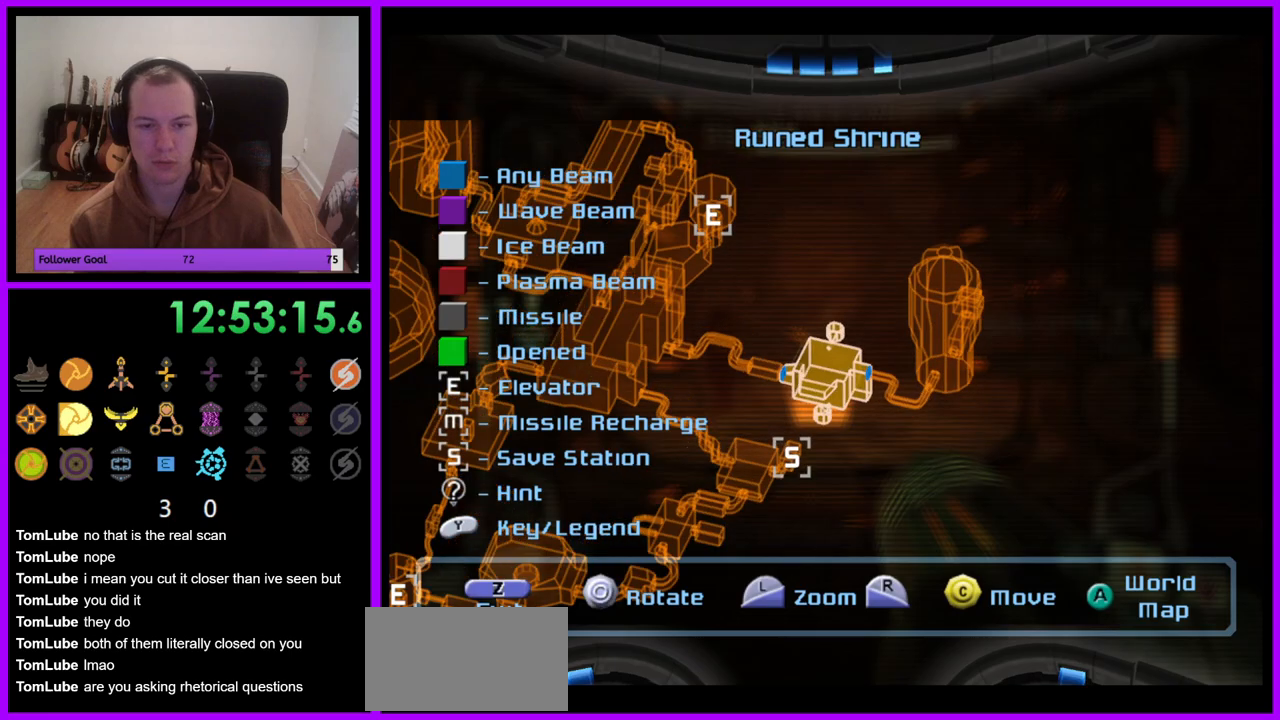
{"buttons": [], "left_stick": "center", "right_stick": "center", "events": [[50, "left_stick", "right"], [267, "left_stick", "center"], [333, "left_stick", "up"], [467, "left_stick", "center"]]}
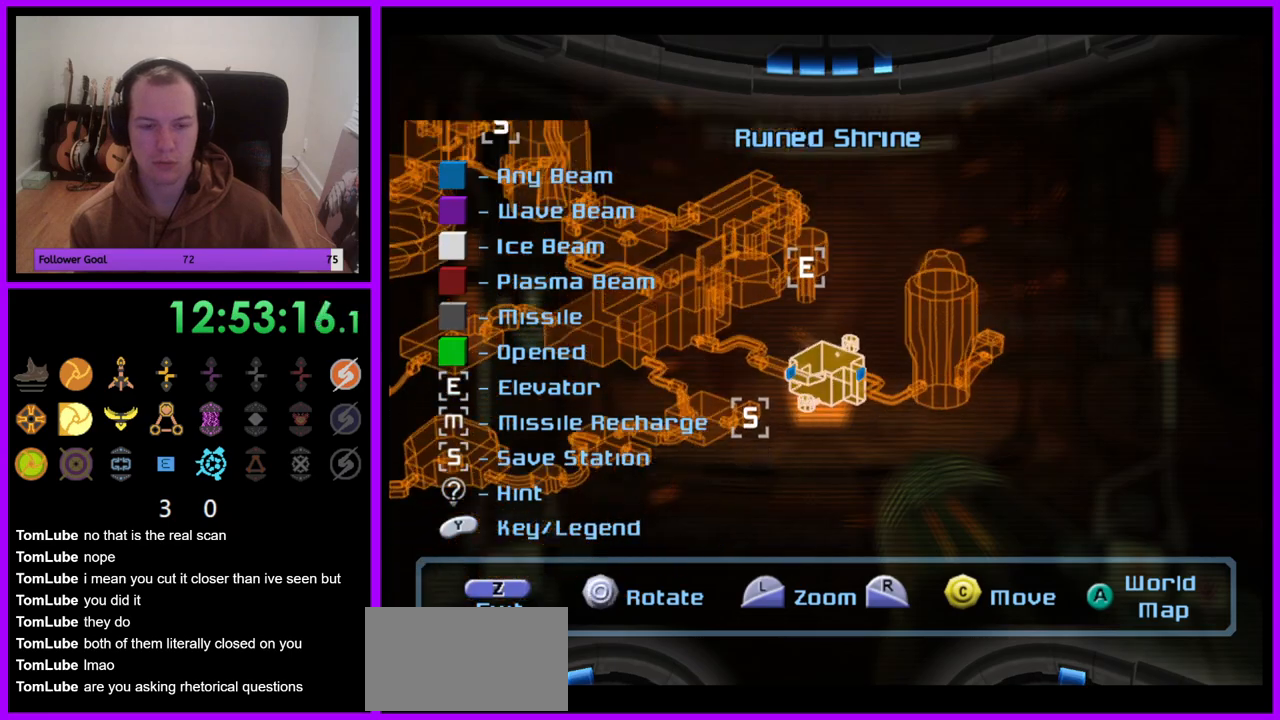
{"buttons": [], "left_stick": "center", "right_stick": "center", "events": [[233, "left_stick", "left"], [350, "left_stick", "center"]]}
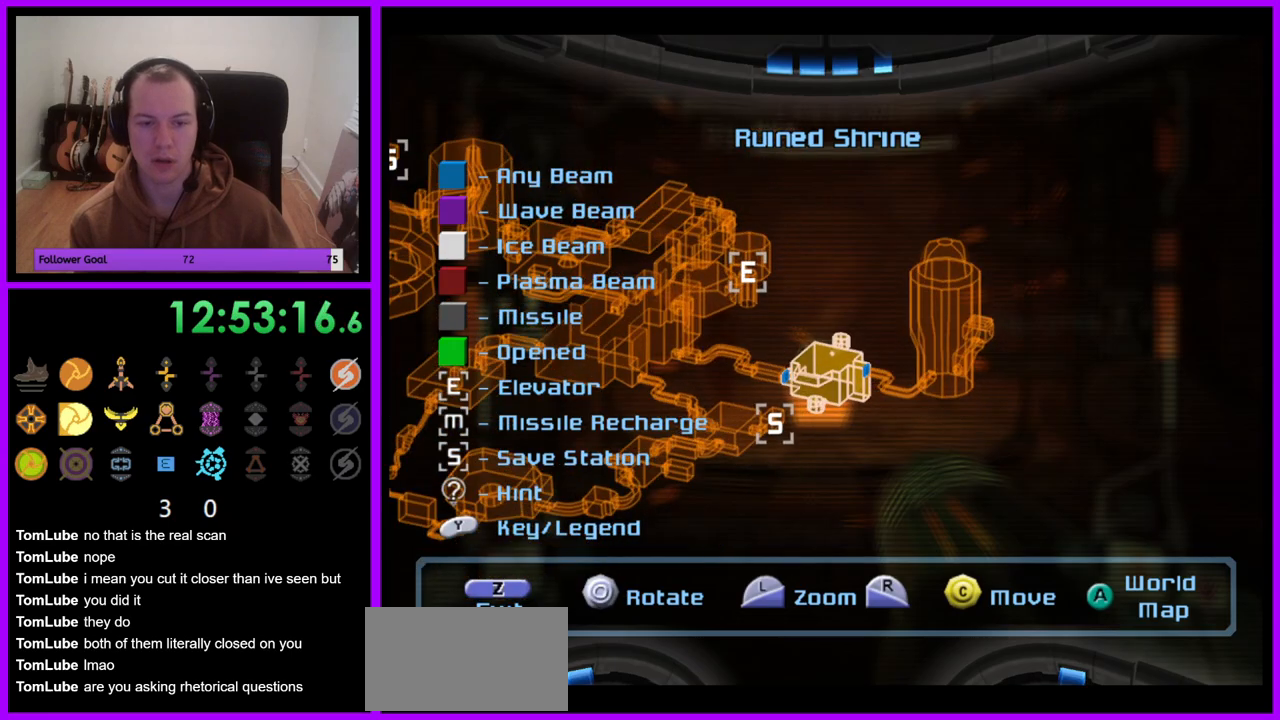
{"buttons": [], "left_stick": "center", "right_stick": "center", "events": [[200, "left_stick", "down"], [333, "left_stick", "center"]]}
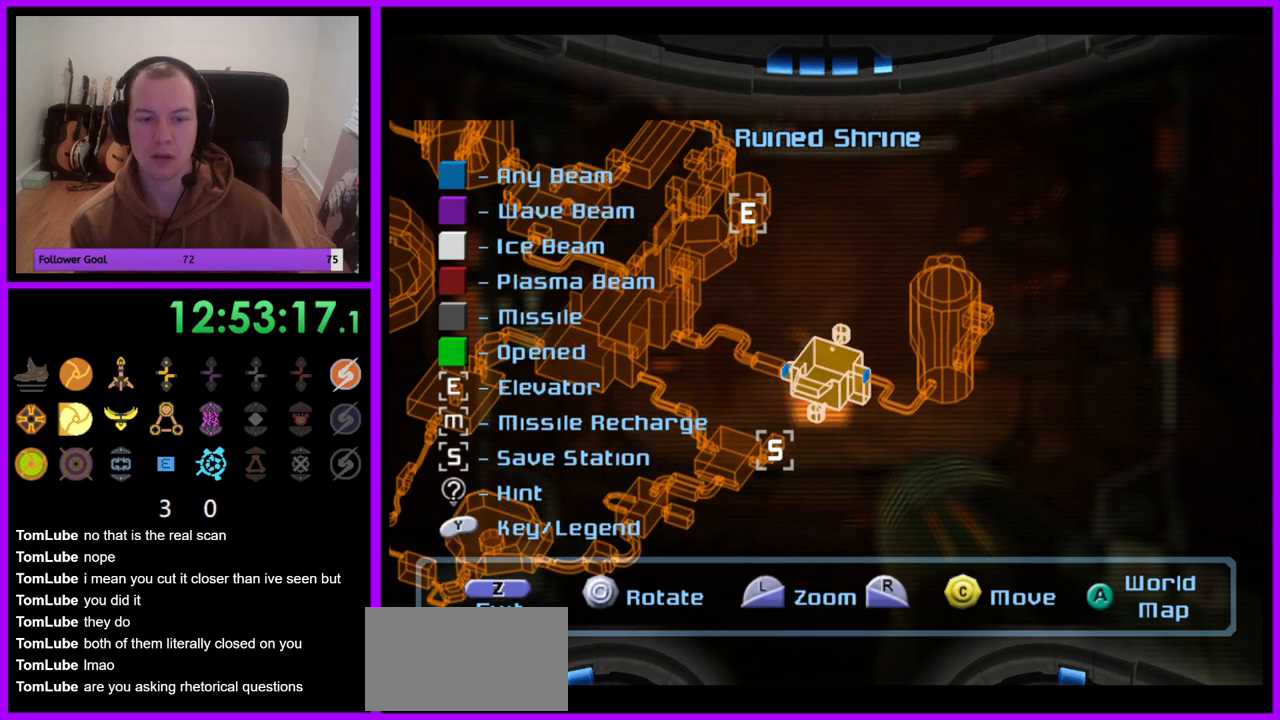
{"buttons": [], "left_stick": "center", "right_stick": "center", "events": [[167, "B", "down"], [267, "B", "up"], [367, "B", "down"], [450, "B", "up"]]}
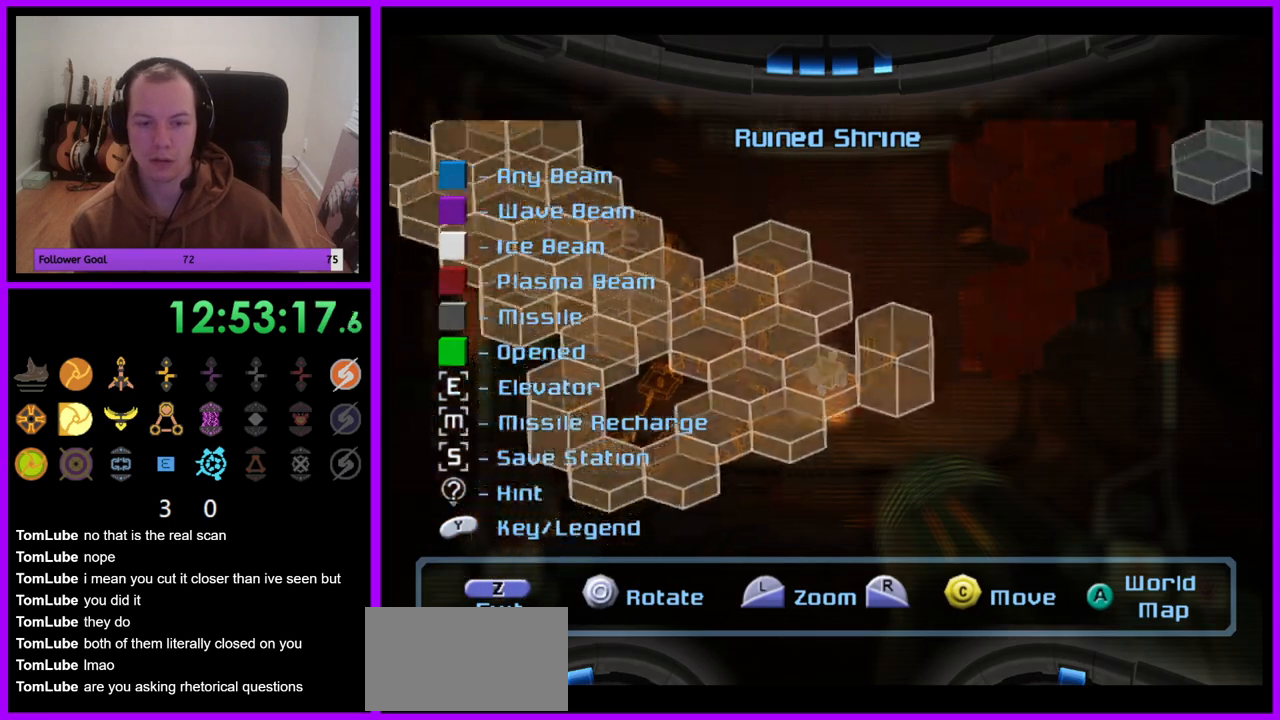
{"buttons": [], "left_stick": "center", "right_stick": "center", "events": [[33, "B", "down"], [117, "B", "up"], [200, "B", "down"], [283, "B", "up"], [383, "B", "down"], [433, "B", "up"]]}
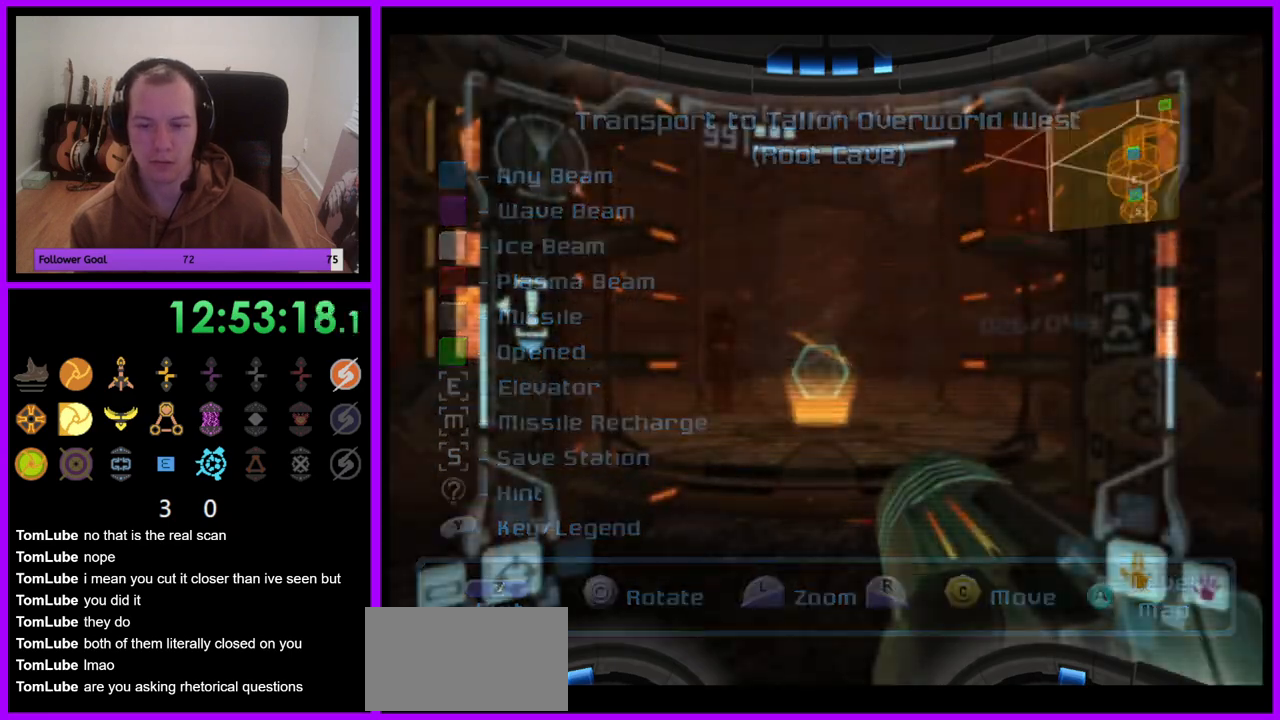
{"buttons": [], "left_stick": "up", "right_stick": "center", "events": [[33, "B", "down"], [100, "B", "up"], [217, "B", "down"], [250, "B", "up"], [483, "left_stick", "up"]]}
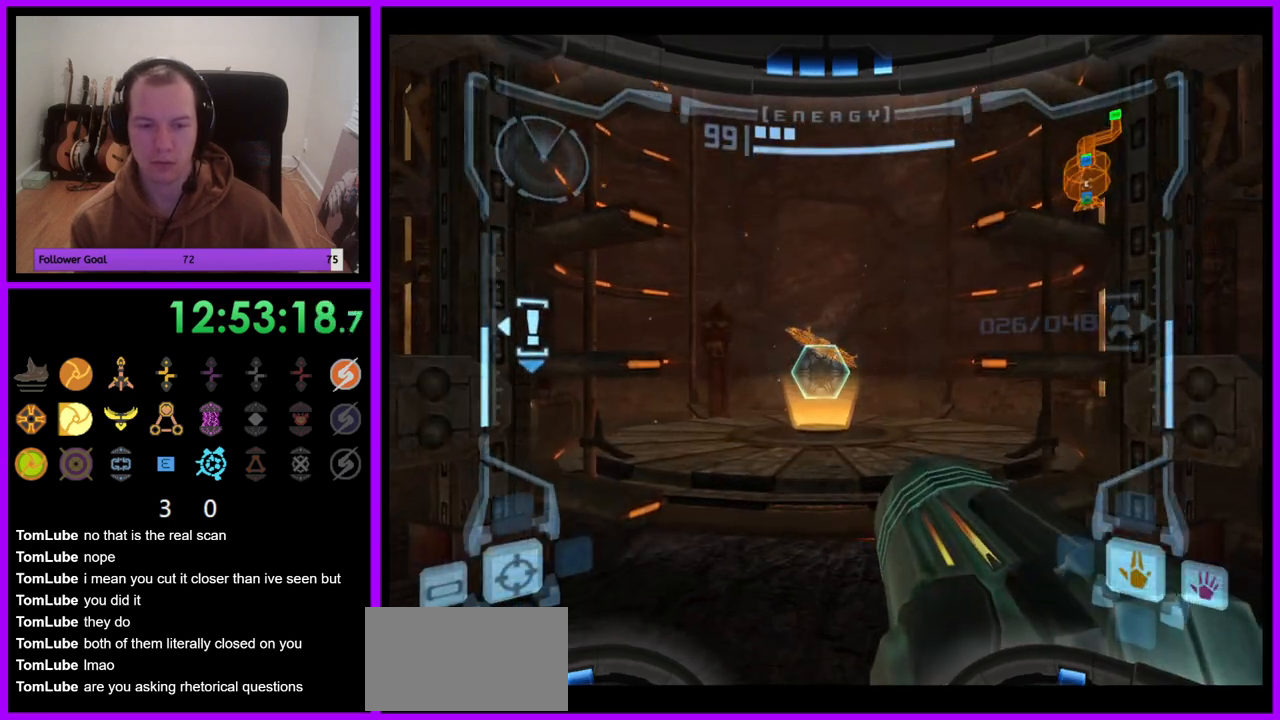
{"buttons": ["L1"], "left_stick": "up", "right_stick": "center", "events": [[217, "L1", "down"]]}
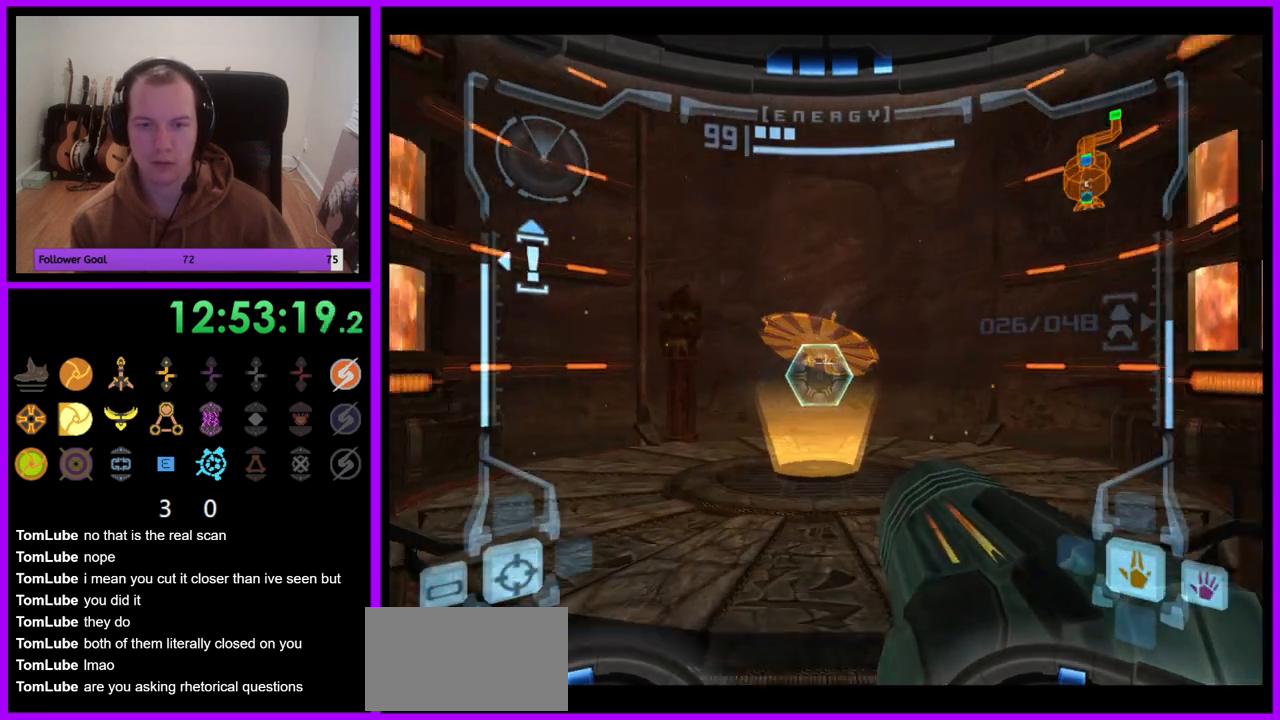
{"buttons": [], "left_stick": "up", "right_stick": "center", "events": [[483, "L1", "up"]]}
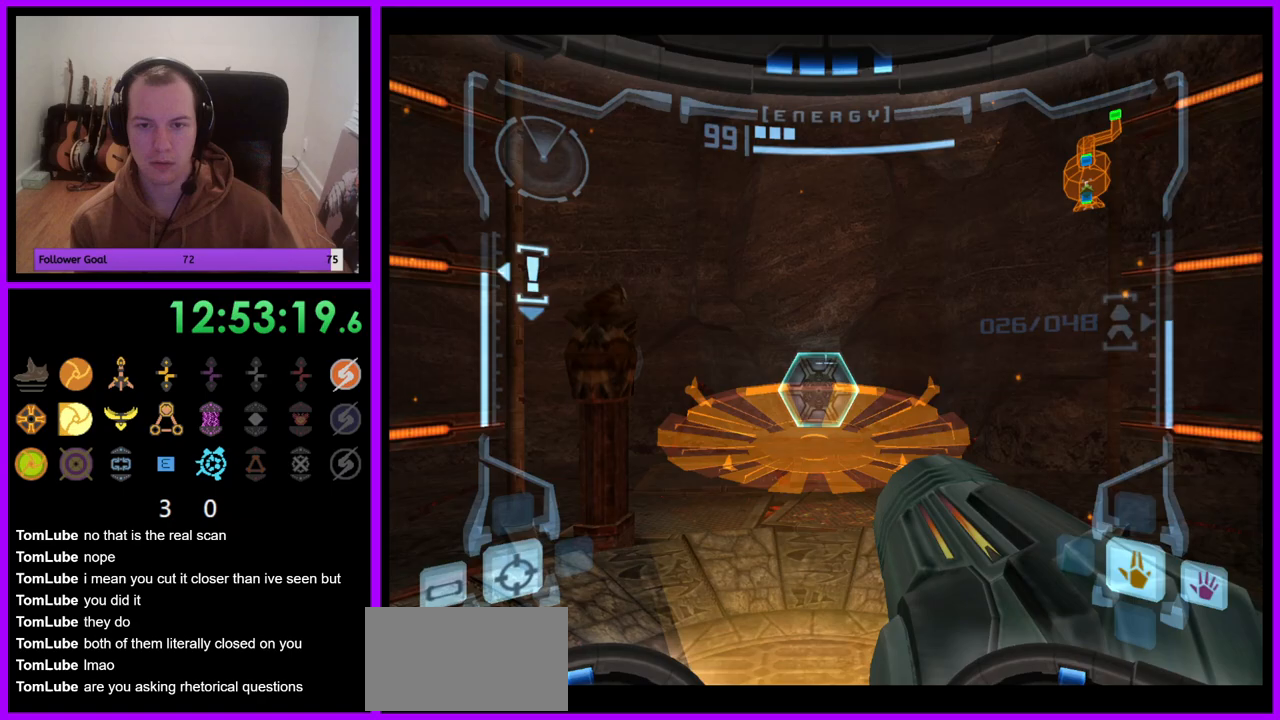
{"buttons": [], "left_stick": "center", "right_stick": "center", "events": [[367, "left_stick", "center"]]}